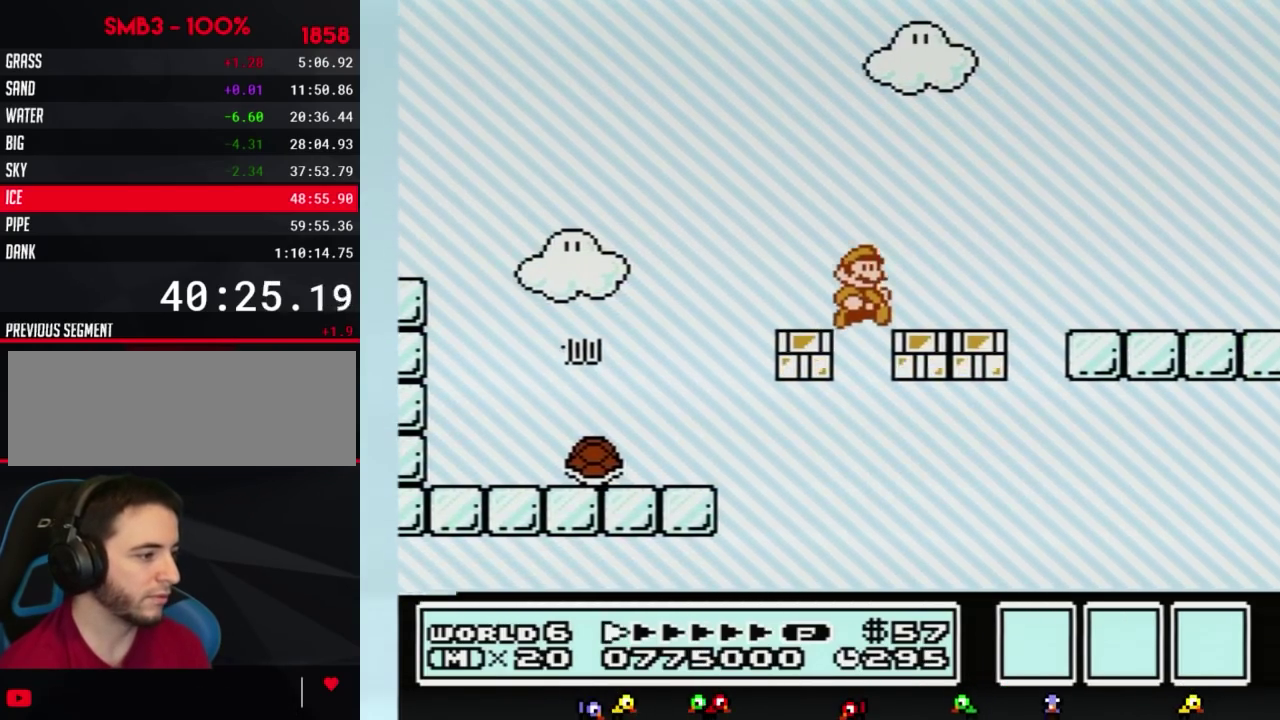
Gameplay with a controller (Nintendo layout); each line is a JSON object with the inputs held at the frame after it. "events" lists button and stick changes between this image and that frame as [ms after this image, input, new state], when the widget could be followed in between. Not read: L3 R3.
{"buttons": ["B", "DPAD_RIGHT"], "events": []}
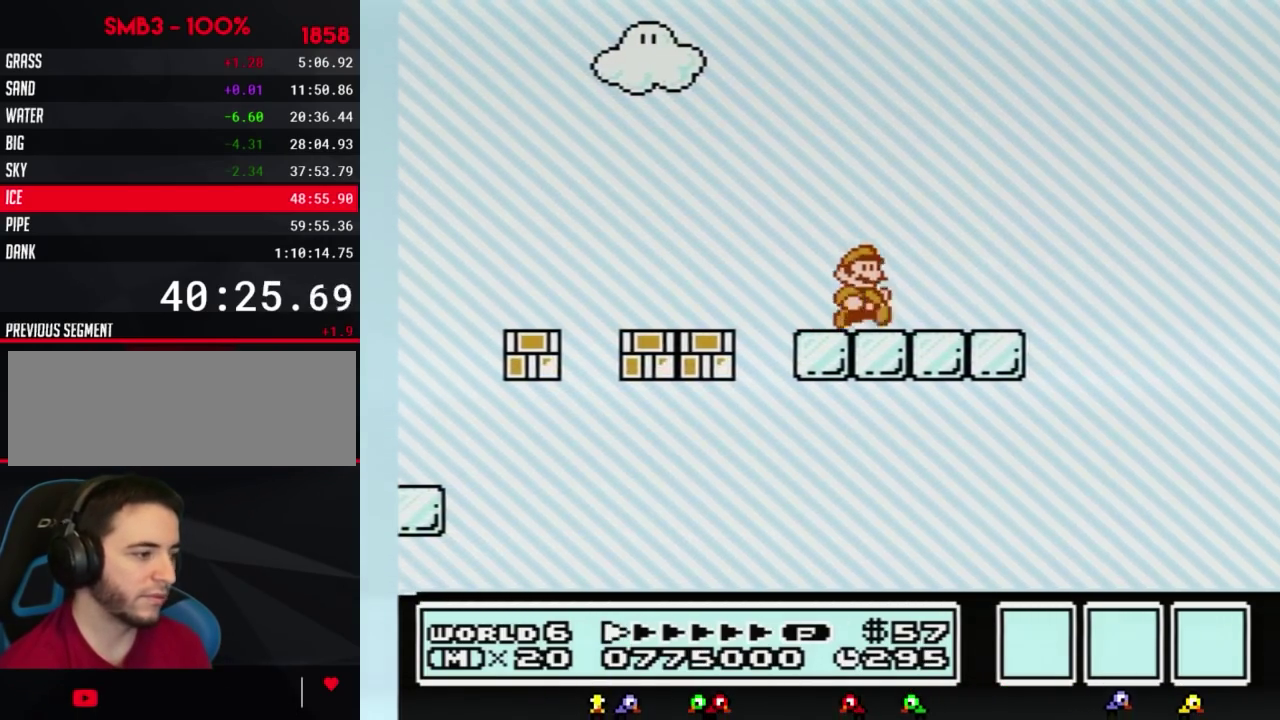
{"buttons": ["A", "B", "DPAD_RIGHT"], "events": [[417, "A", "down"]]}
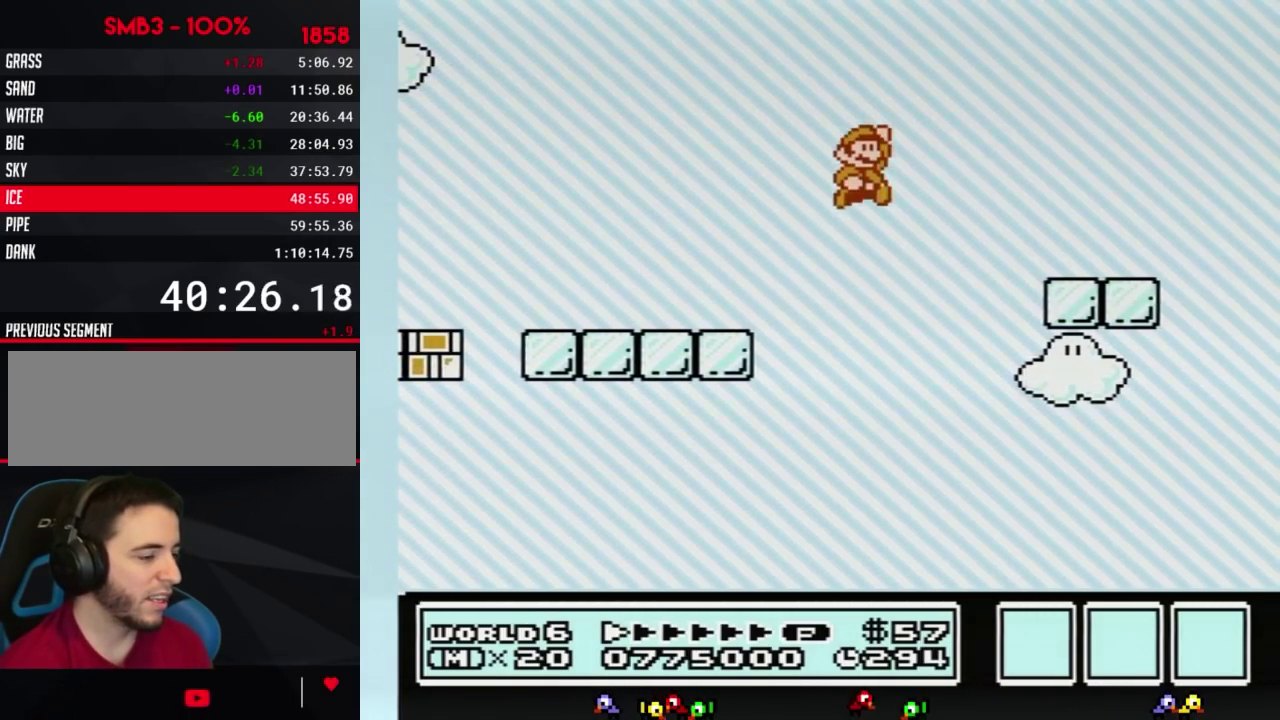
{"buttons": ["B", "DPAD_RIGHT"], "events": [[117, "A", "up"]]}
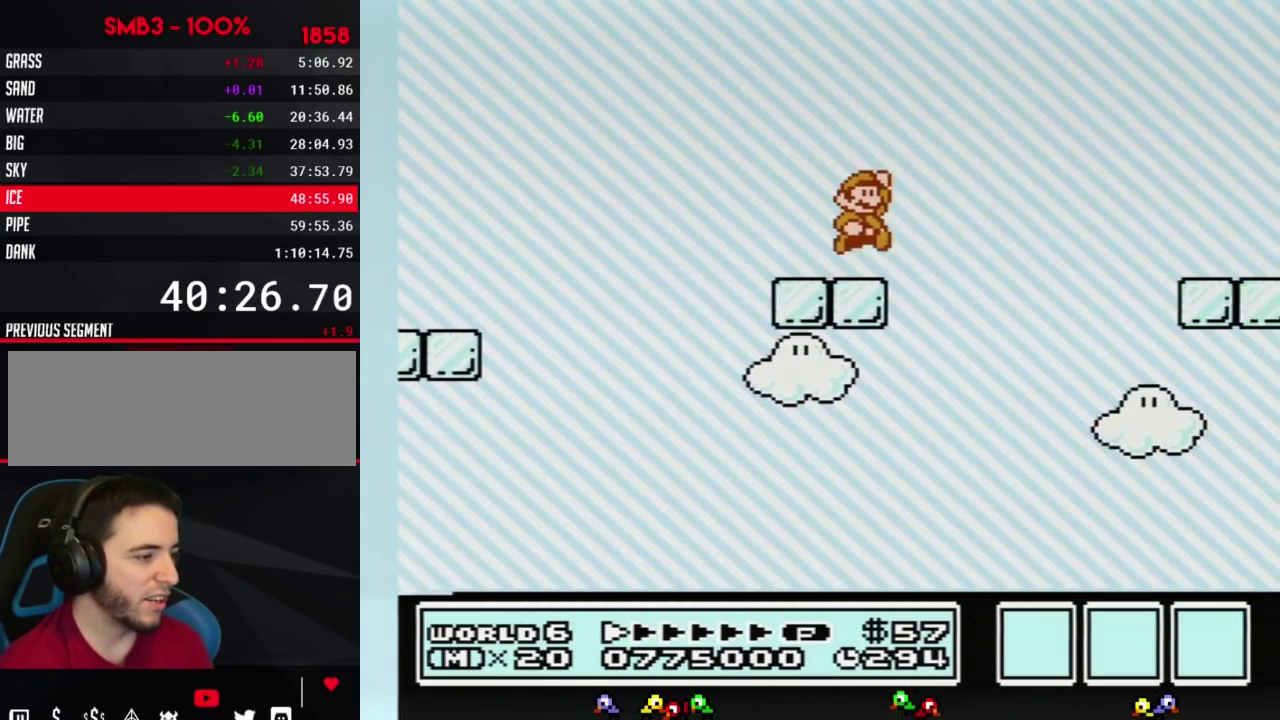
{"buttons": ["B", "DPAD_RIGHT"], "events": [[83, "A", "down"], [300, "A", "up"]]}
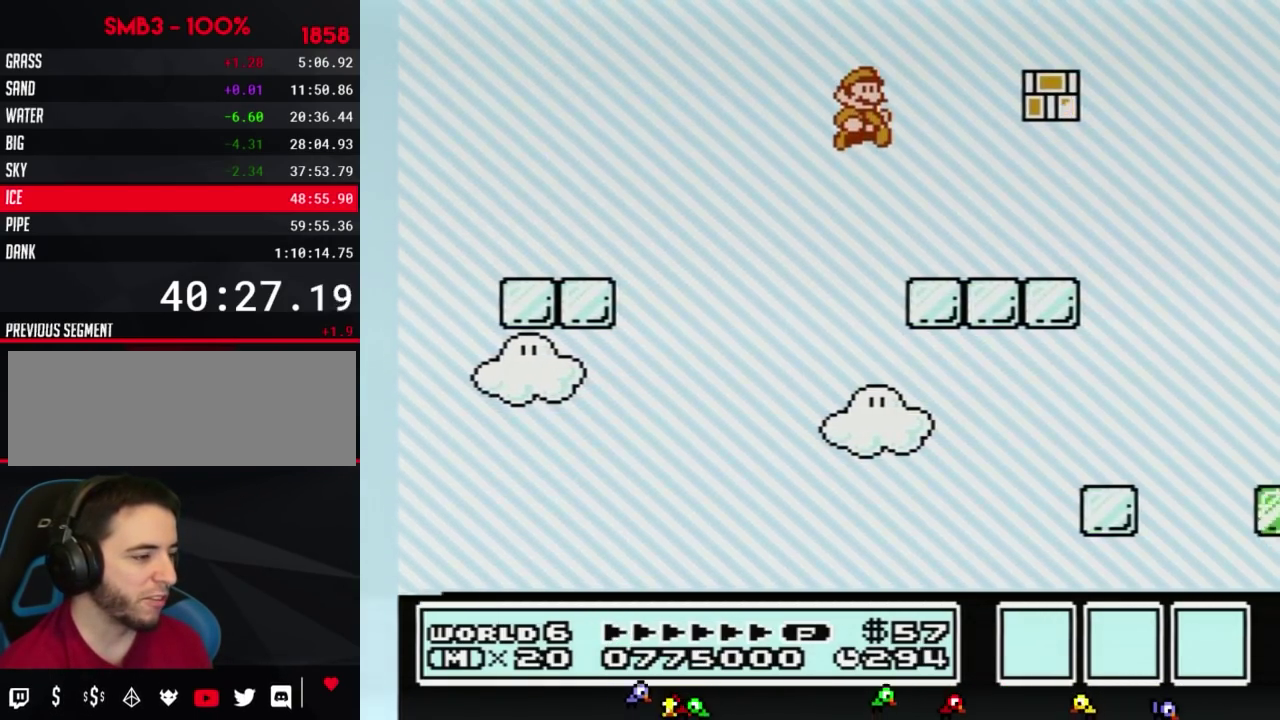
{"buttons": ["B", "DPAD_RIGHT"], "events": []}
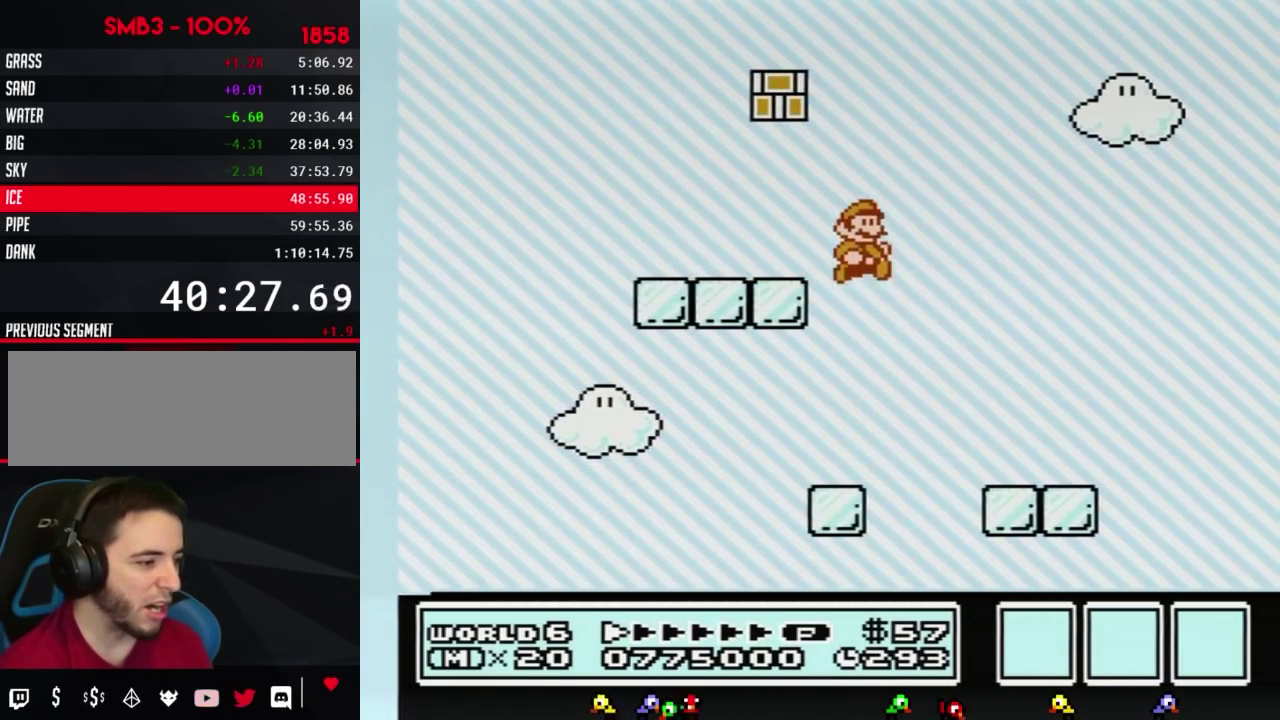
{"buttons": ["A", "B", "DPAD_RIGHT"], "events": [[483, "A", "down"]]}
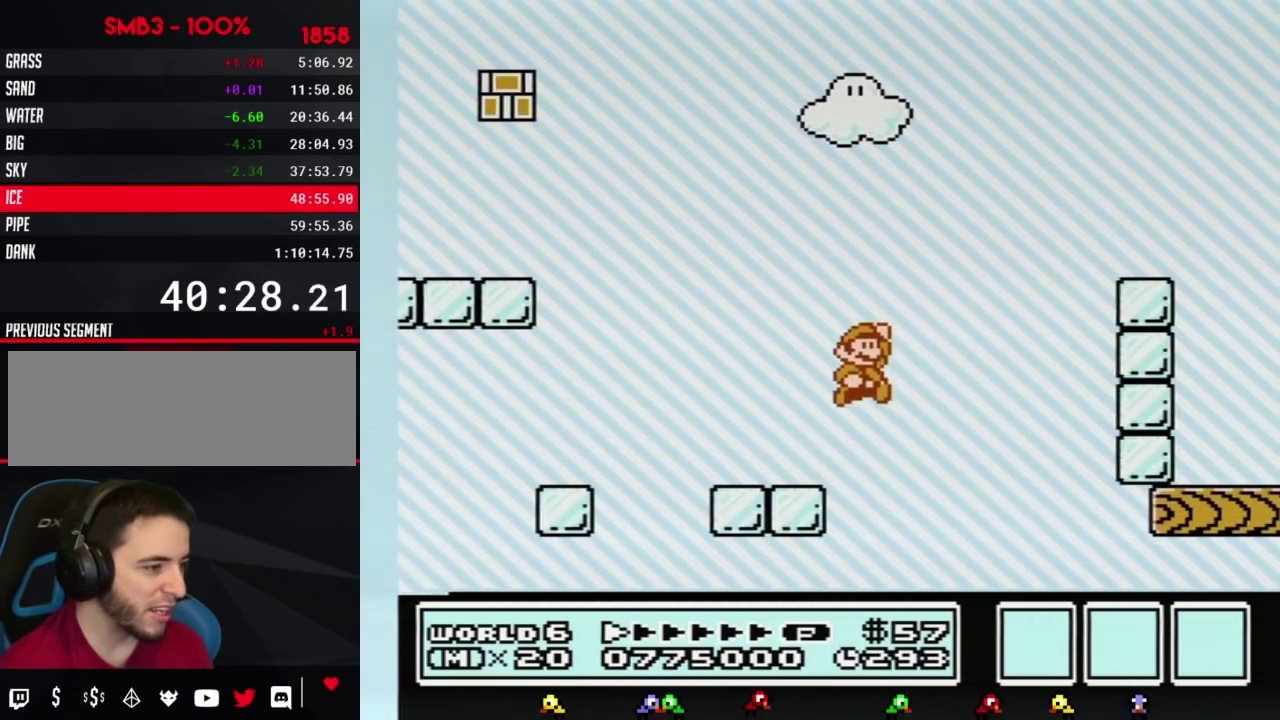
{"buttons": ["B", "DPAD_RIGHT"], "events": [[367, "A", "up"]]}
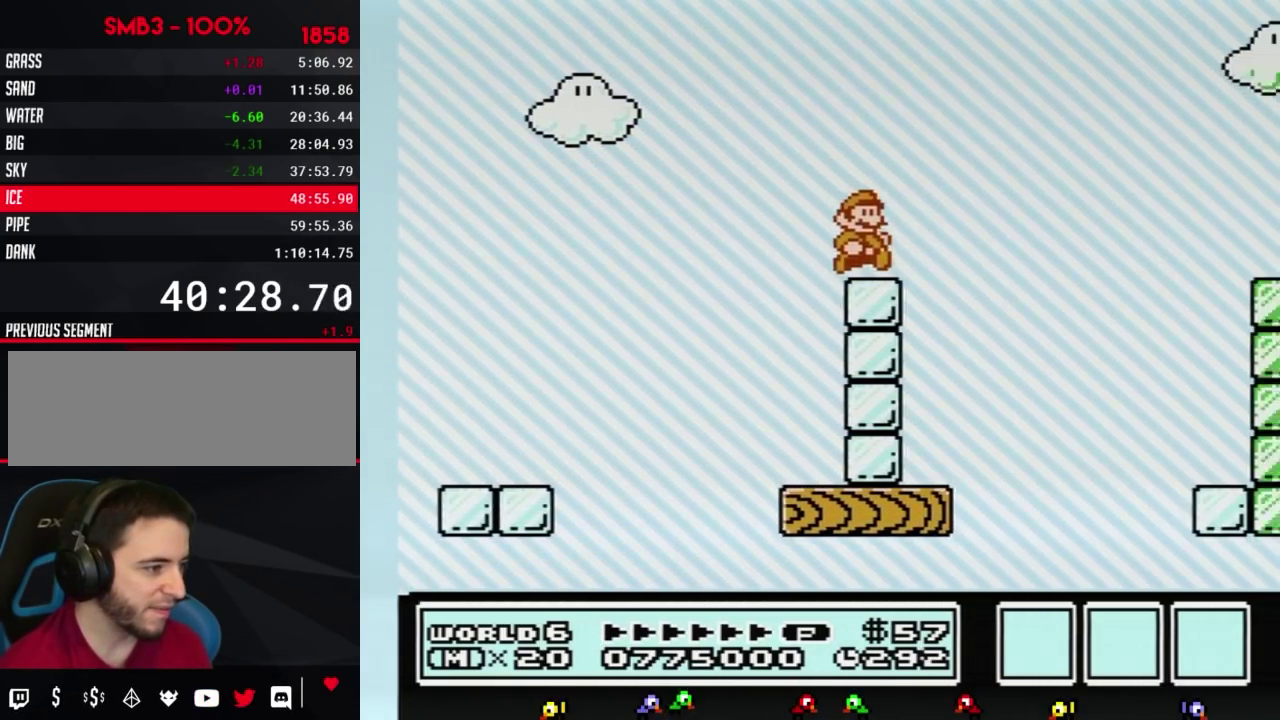
{"buttons": ["B", "DPAD_RIGHT"], "events": [[133, "A", "down"], [367, "A", "up"]]}
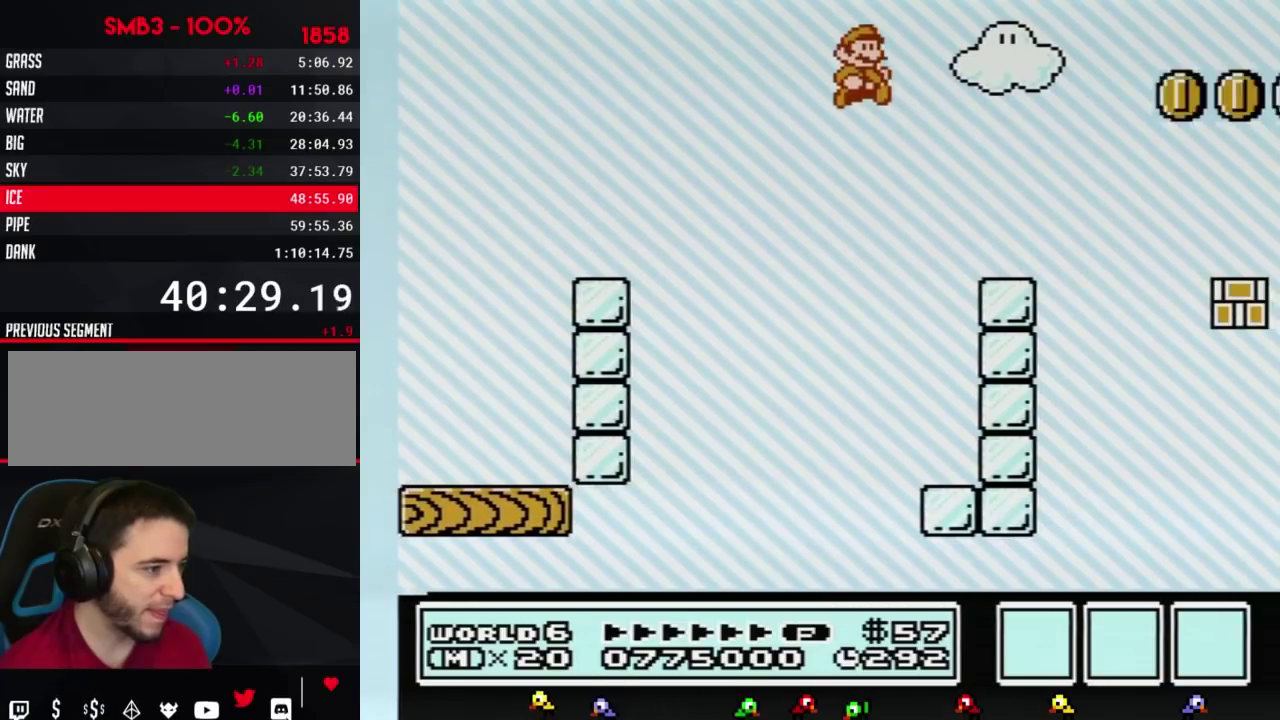
{"buttons": ["A", "B", "DPAD_RIGHT"], "events": [[383, "A", "down"]]}
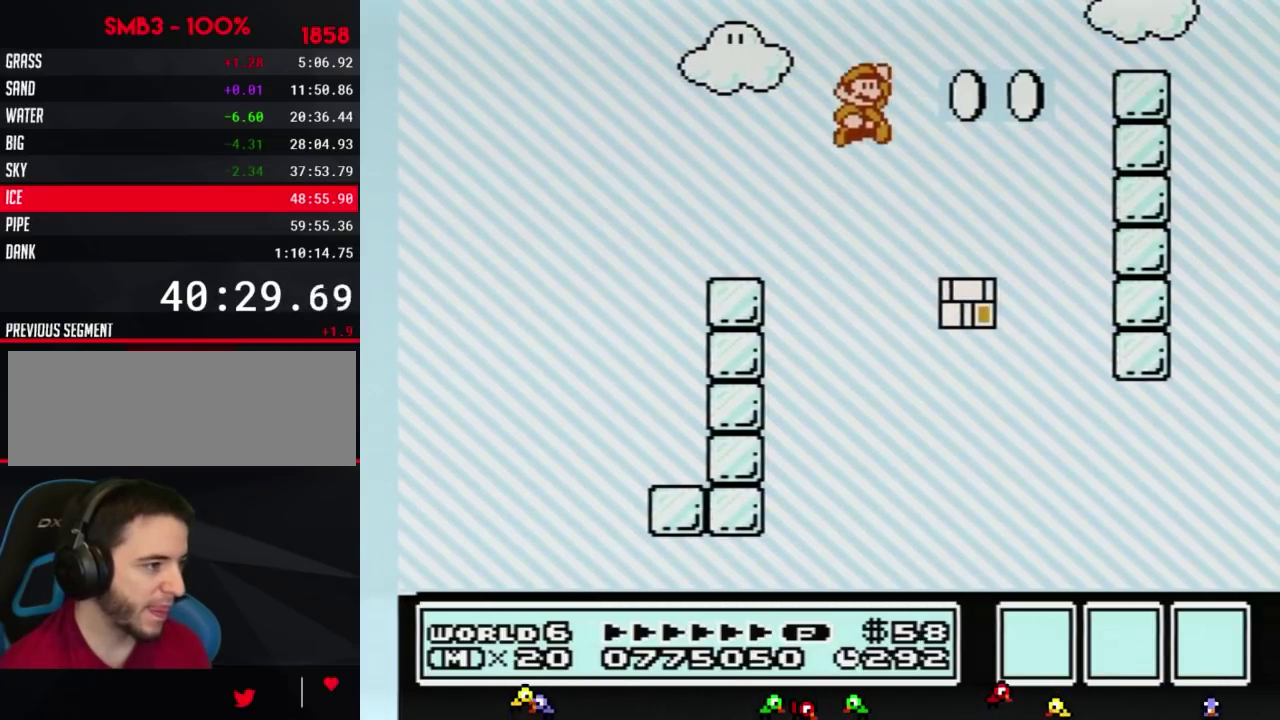
{"buttons": ["B", "DPAD_RIGHT"], "events": [[300, "A", "up"]]}
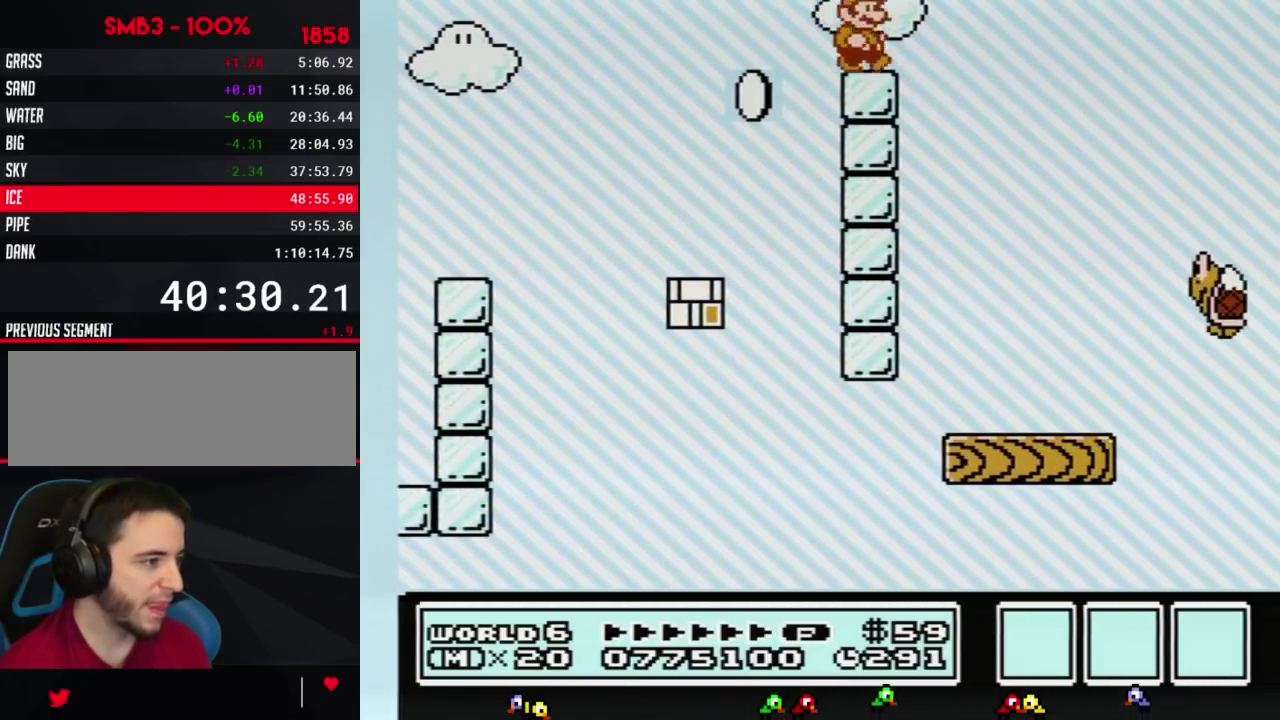
{"buttons": ["A", "B", "DPAD_RIGHT"], "events": [[133, "A", "down"]]}
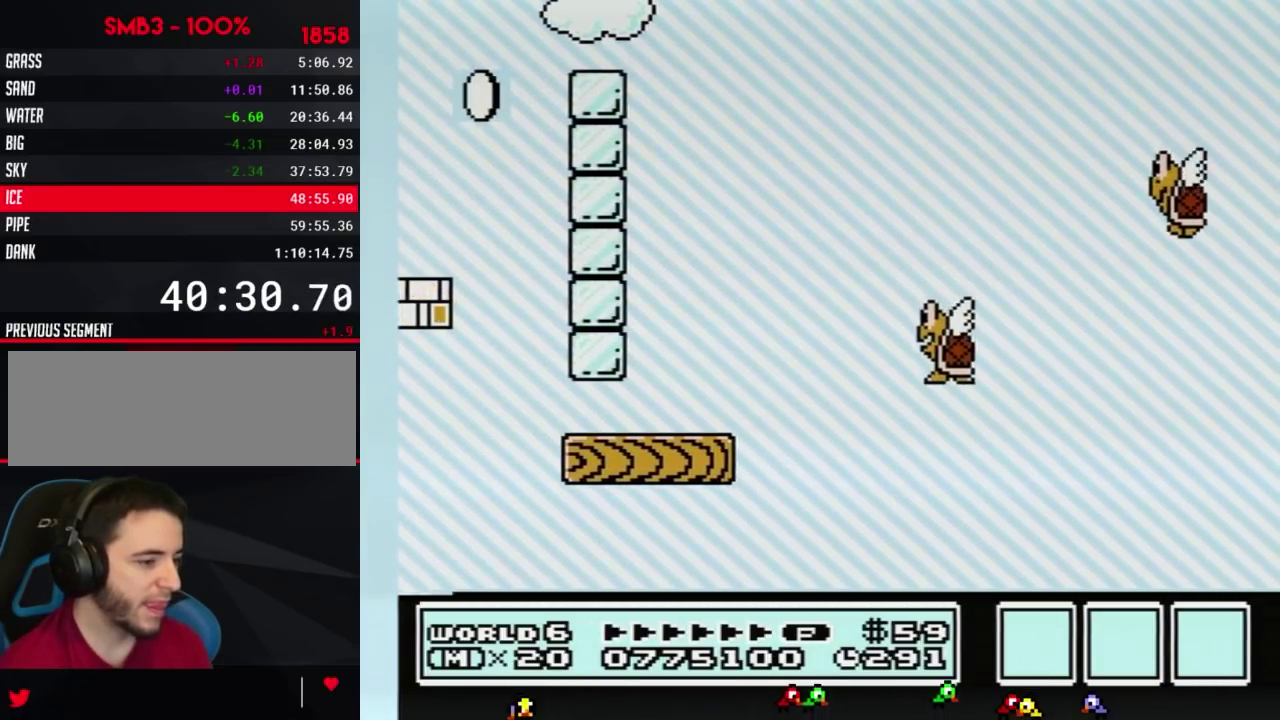
{"buttons": ["B", "DPAD_RIGHT"], "events": [[17, "A", "up"]]}
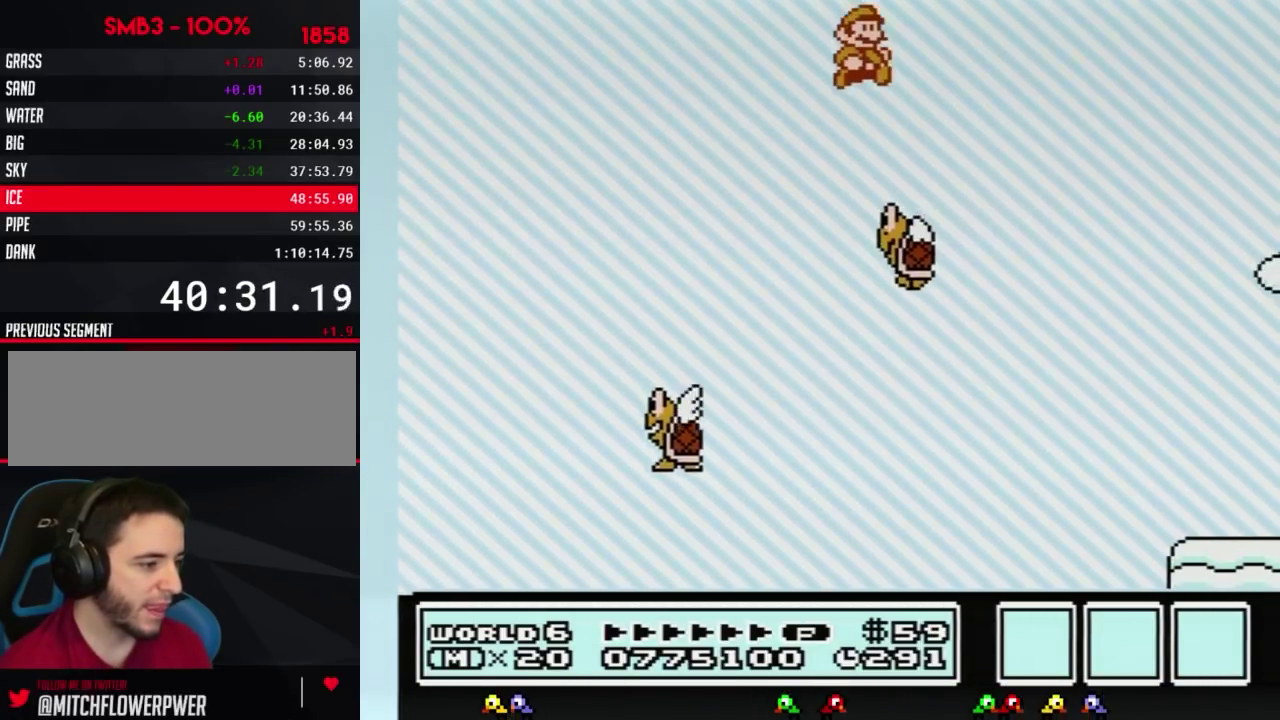
{"buttons": ["B", "DPAD_RIGHT"], "events": []}
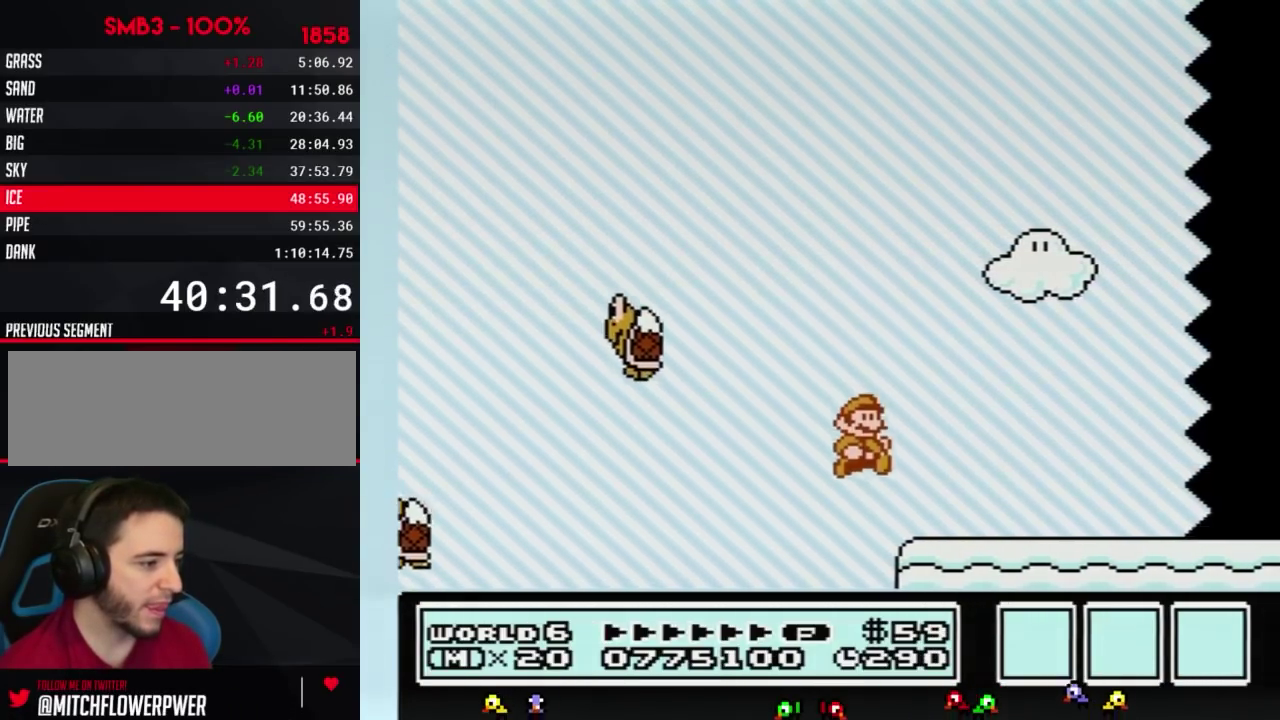
{"buttons": ["B", "DPAD_RIGHT"], "events": []}
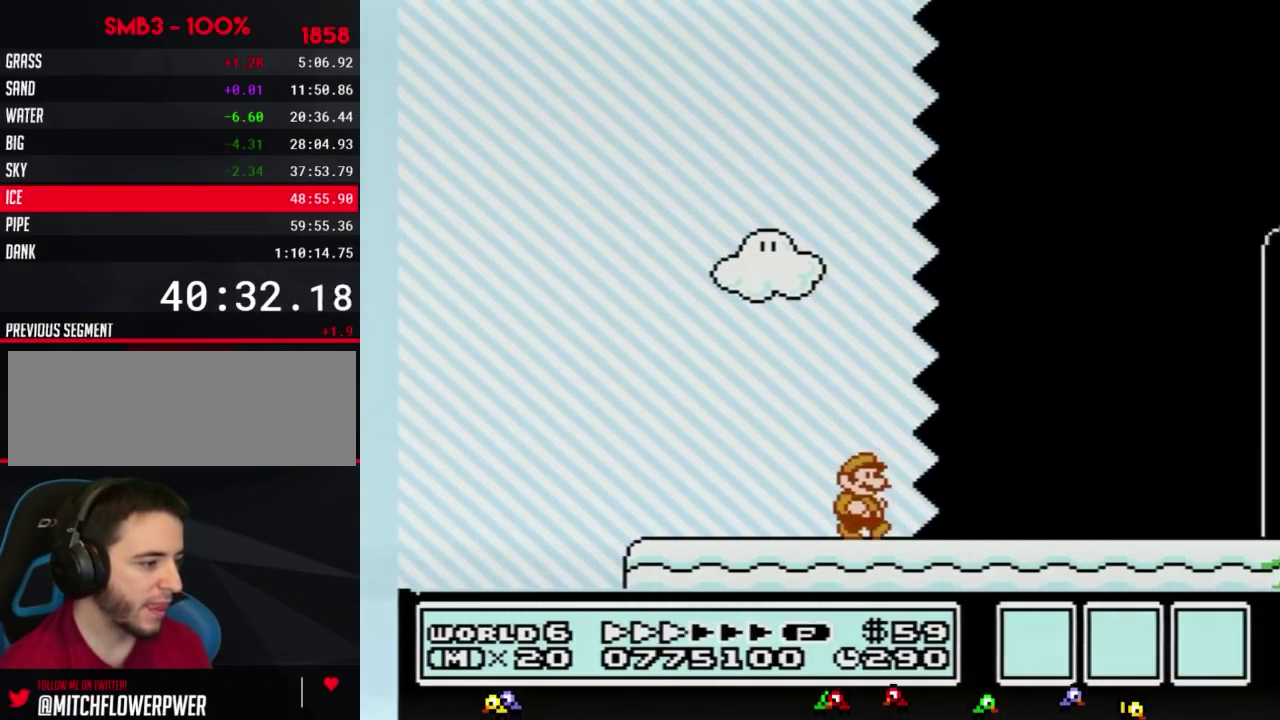
{"buttons": ["B", "DPAD_RIGHT"], "events": []}
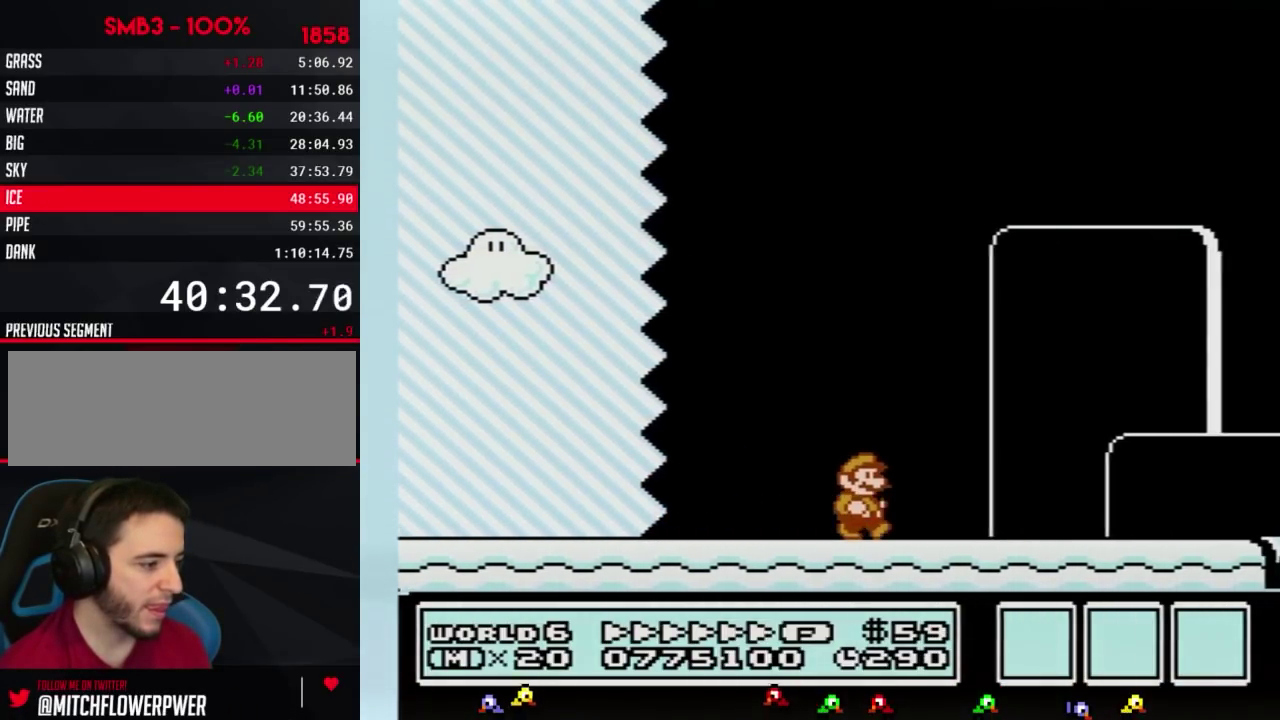
{"buttons": ["A", "B", "DPAD_RIGHT"], "events": [[383, "A", "down"]]}
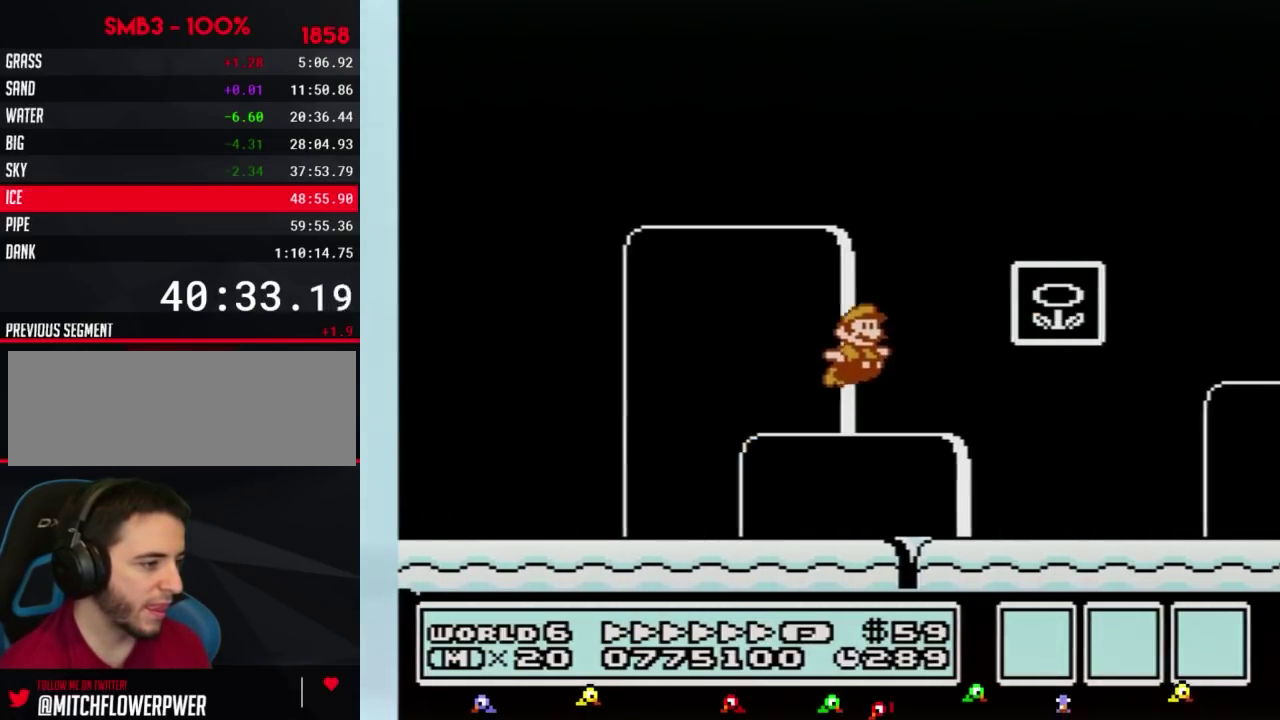
{"buttons": [], "events": [[100, "A", "up"], [117, "B", "up"], [217, "DPAD_RIGHT", "up"]]}